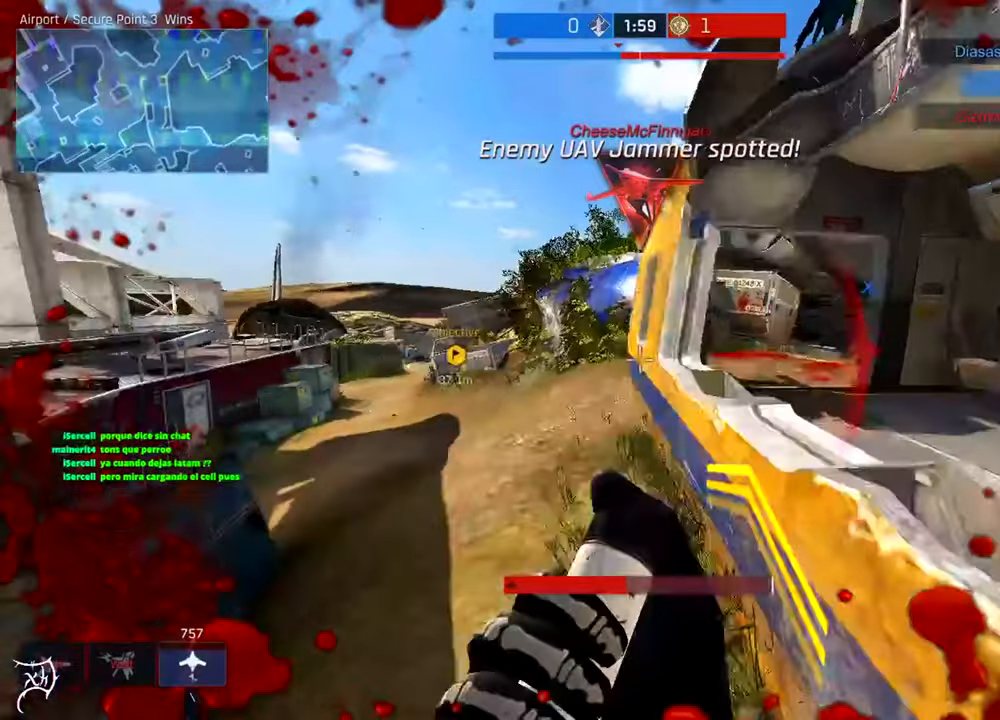
Gameplay with keyboard and mouse; each line is a JSON object with the keys and mouse buttons held at the frame after it. "events" lists presses ("down") and releases ("up") of "a", "ctrl", "d", "e", "f", "q", "r", "s", "shift", "space", "tab", "w", "mouse_left", "mouse_wheel", "mouse_right", "mouse_mb4" and "mouse_mb5" between this image and that frame as [ms after this image, input, new state], when the widget could be followed in between. "mouse_left", "mouse_wheel", "mouse_right", "mouse_mb4", "mouse_mb5" = the "left", "wheel", "right", "mb4", "mb5" buttons of the "mouse" list. No other keys are recorded. "wheel" means that the mouse wheel is clicked or scrolled. Not read: mouse_move.
{"keys": ["a"], "mouse": [], "events": [[350, "a", "down"], [450, "s", "up"]]}
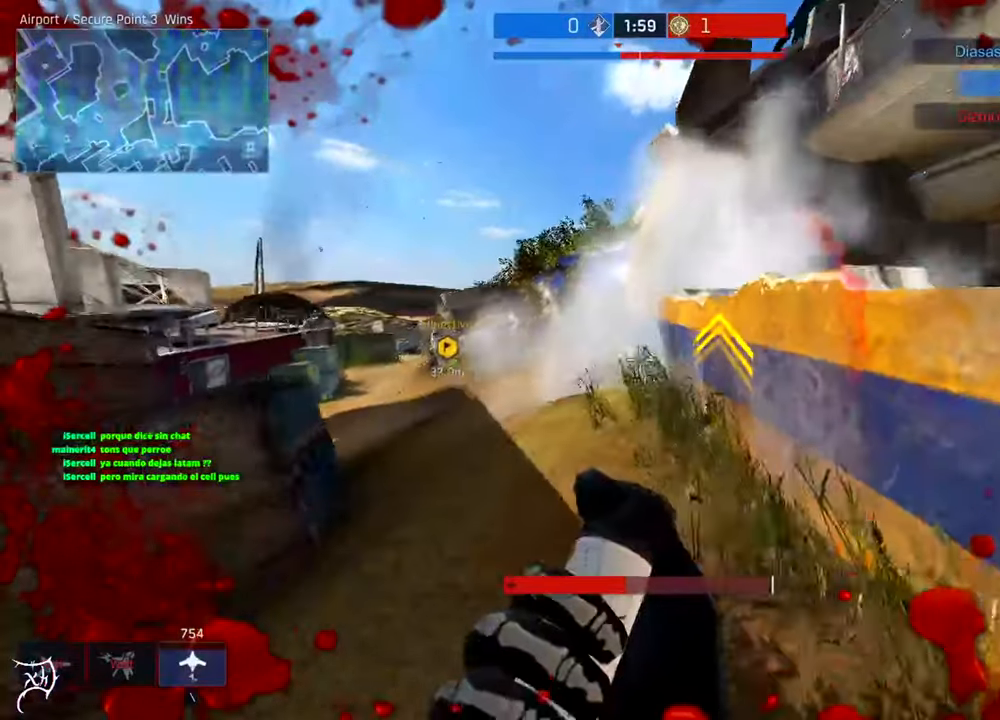
{"keys": [], "mouse": [], "events": [[50, "a", "up"]]}
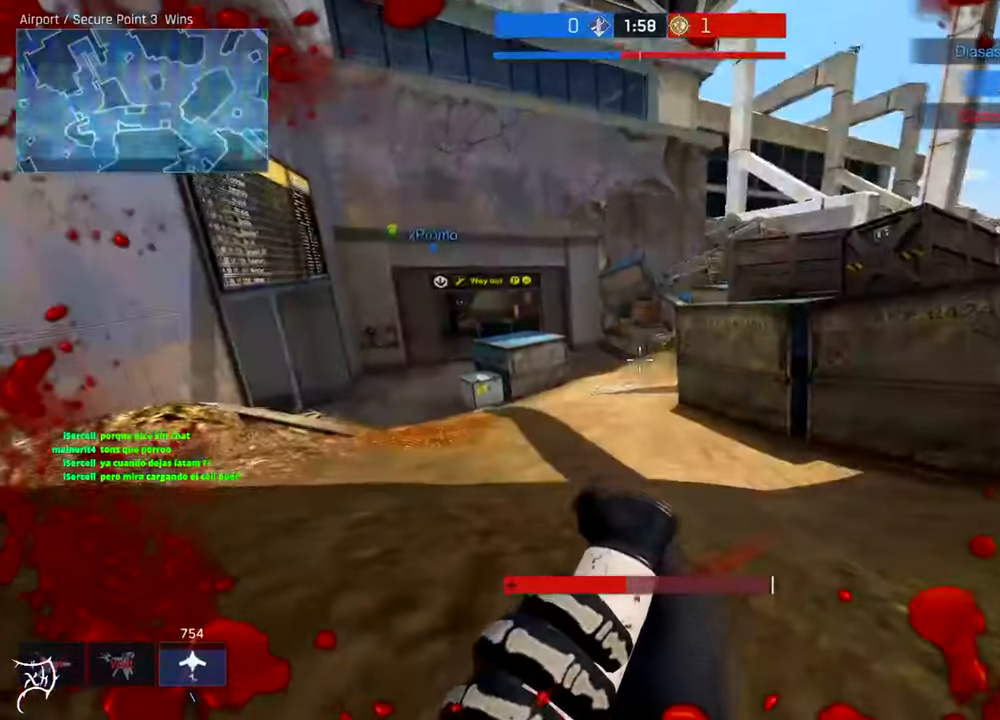
{"keys": [], "mouse": [], "events": []}
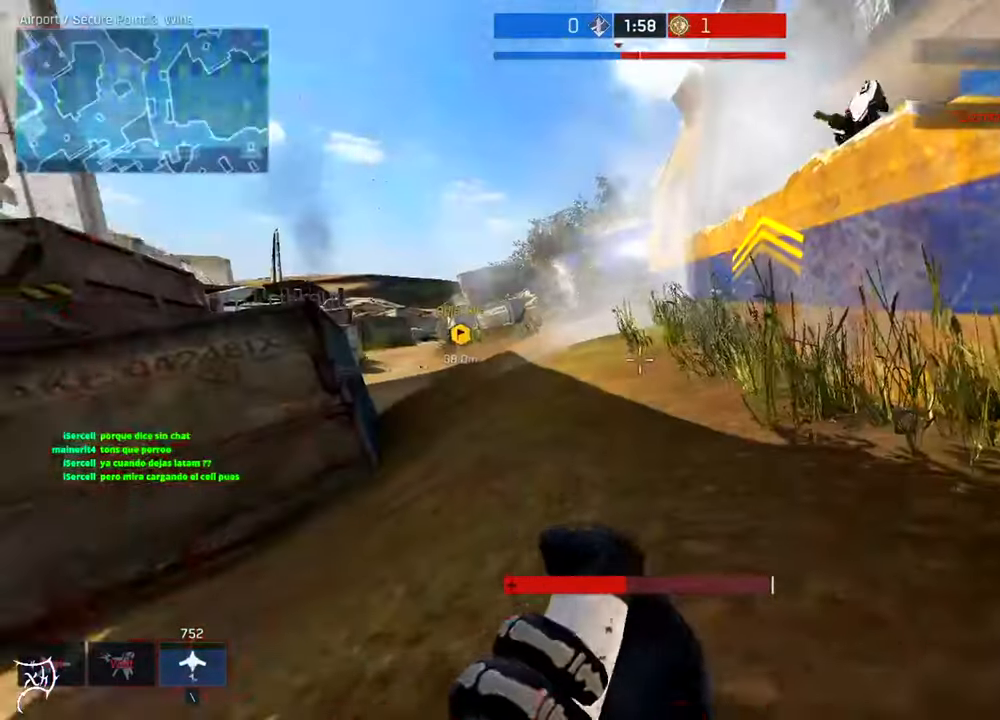
{"keys": [], "mouse": [], "events": []}
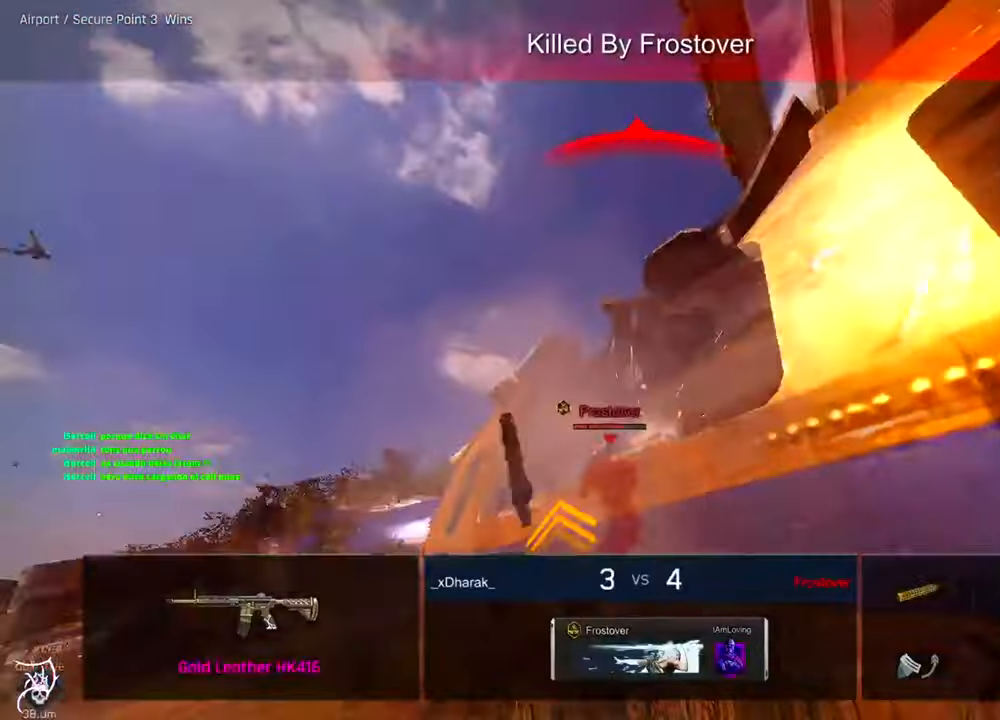
{"keys": [], "mouse": [], "events": [[50, "space", "down"], [216, "space", "up"]]}
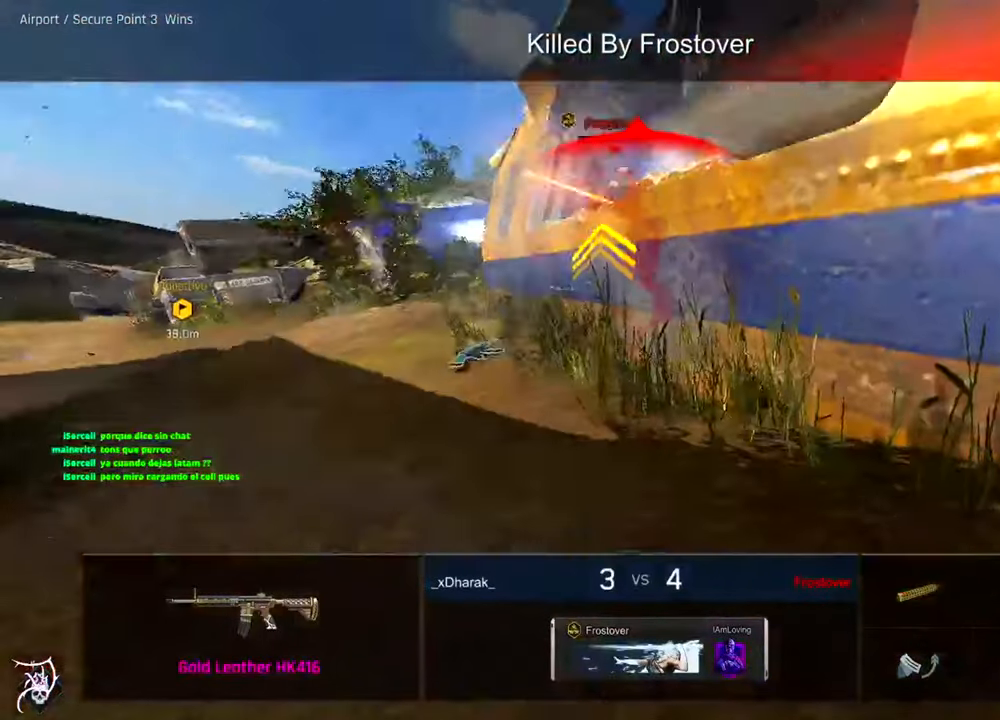
{"keys": [], "mouse": [], "events": []}
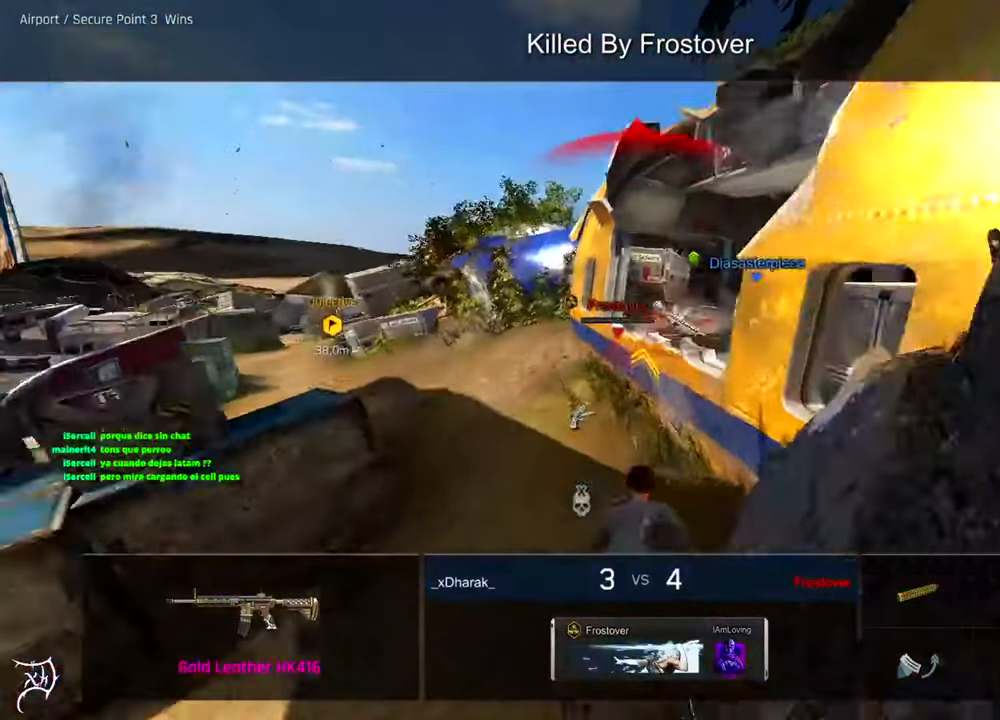
{"keys": [], "mouse": [], "events": []}
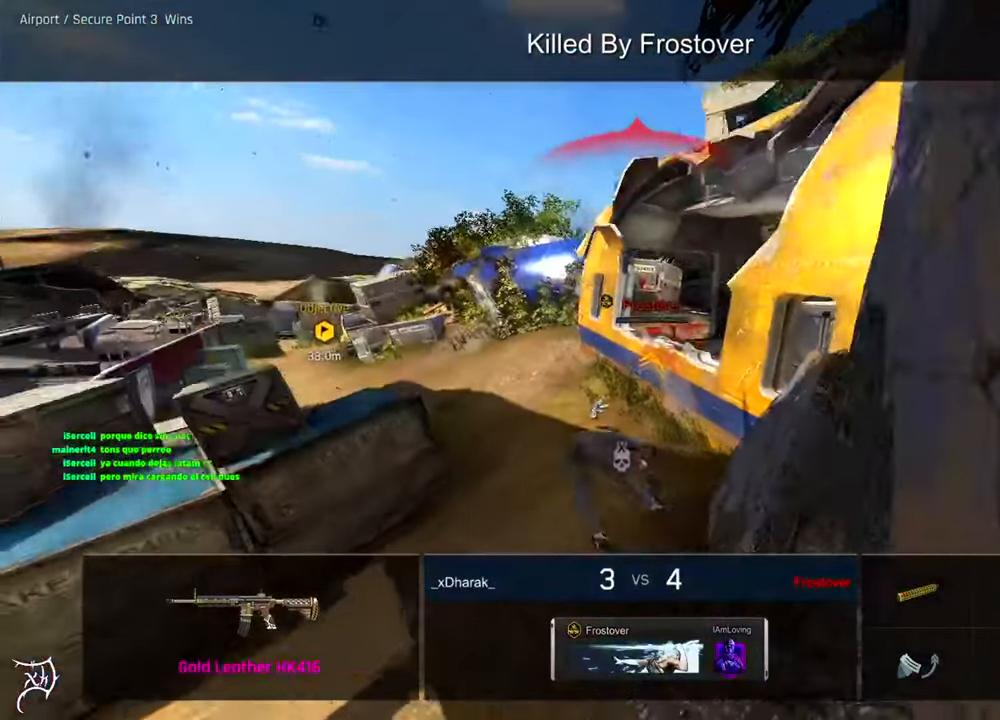
{"keys": [], "mouse": [], "events": []}
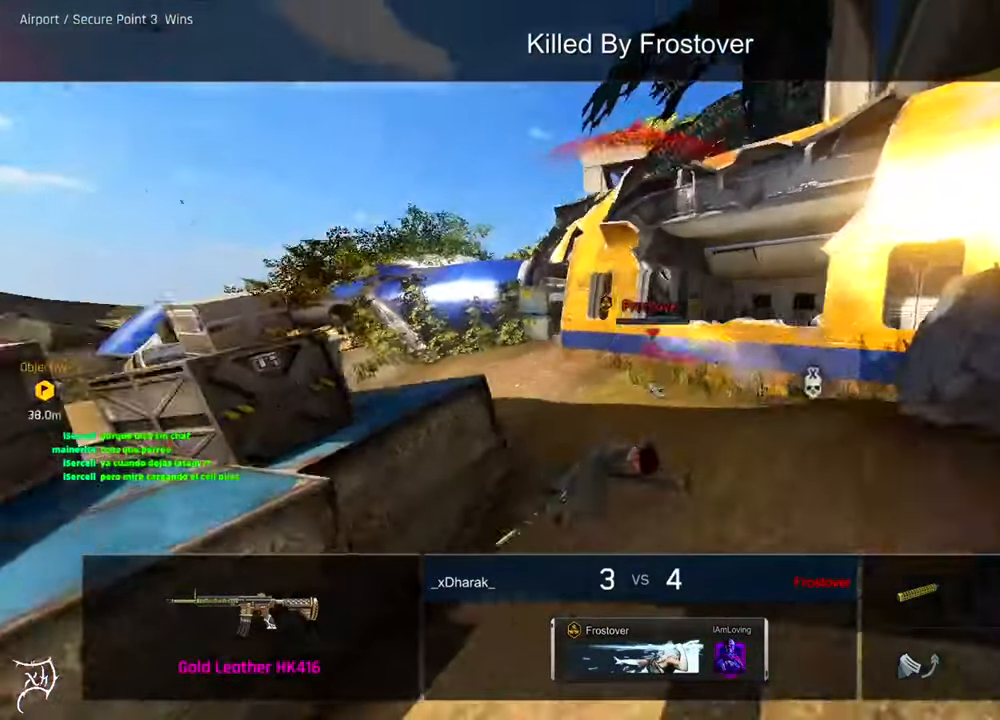
{"keys": [], "mouse": [], "events": []}
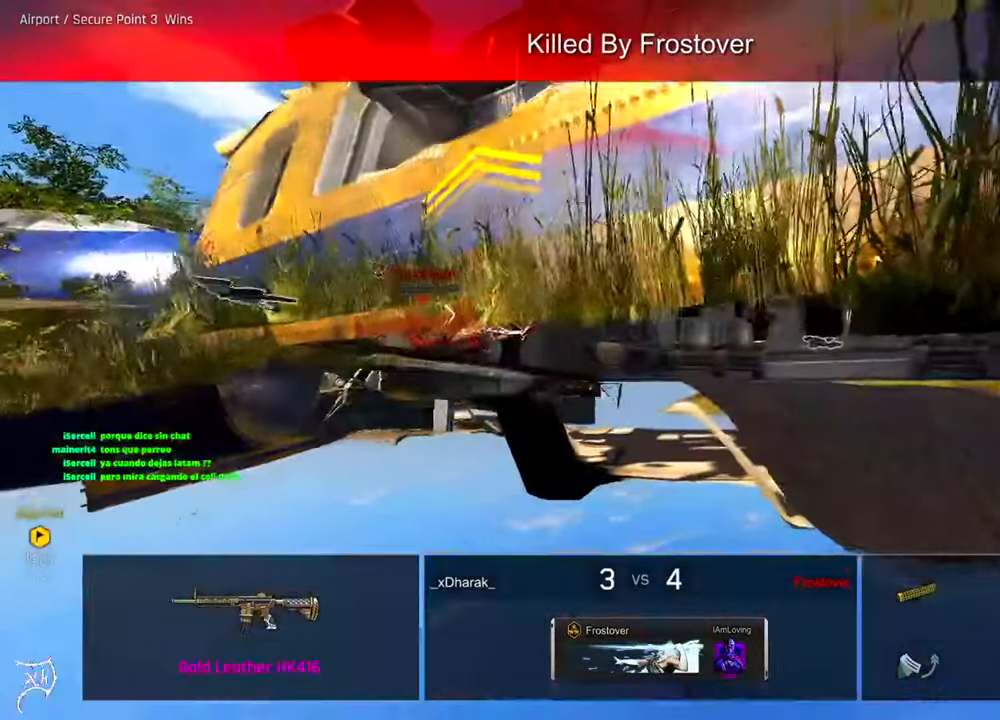
{"keys": ["tab"], "mouse": [], "events": [[250, "tab", "down"]]}
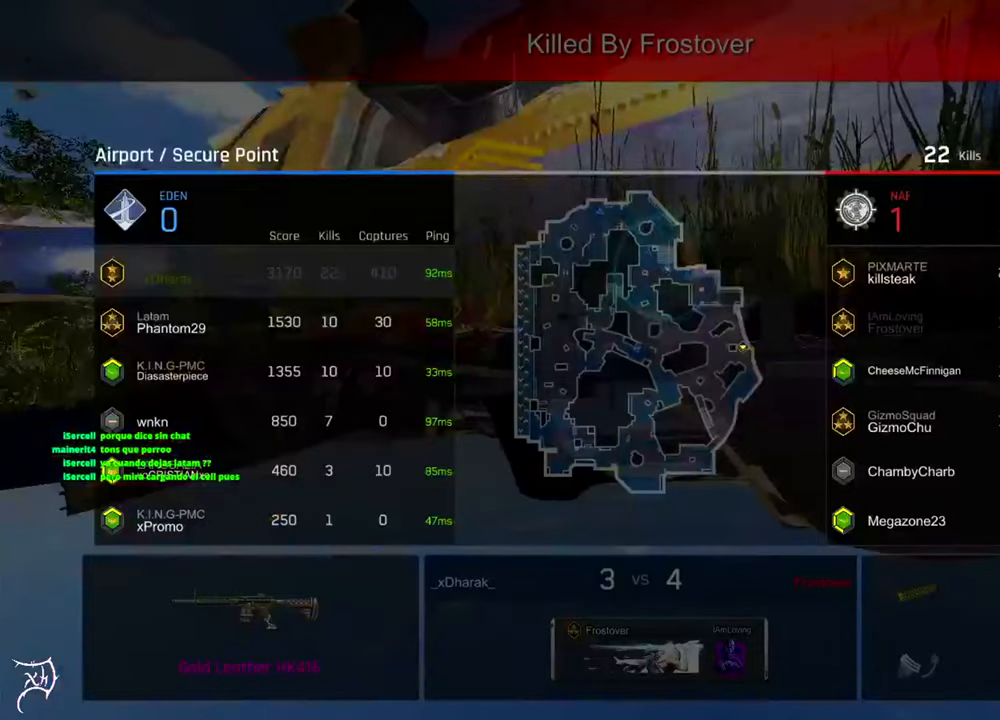
{"keys": ["tab"], "mouse": [], "events": []}
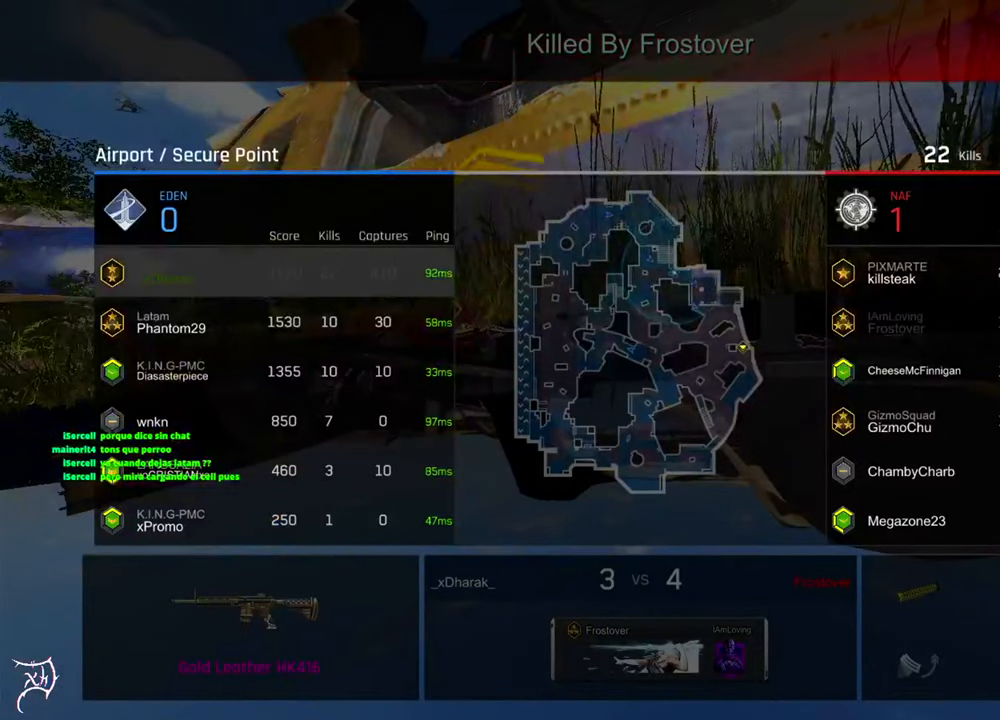
{"keys": ["tab"], "mouse": [], "events": []}
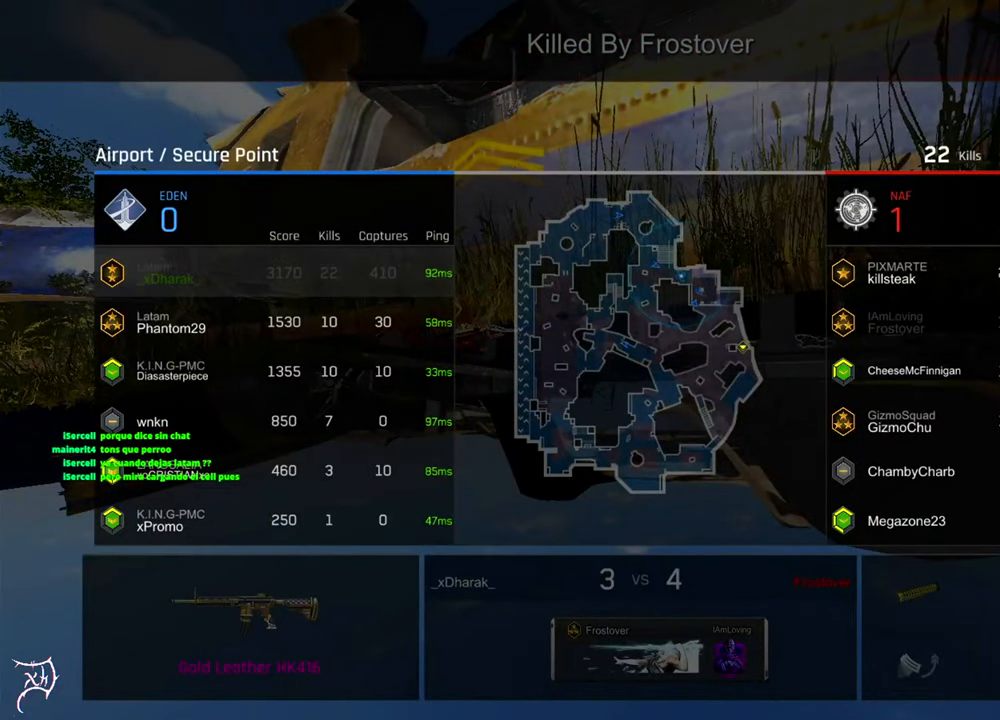
{"keys": ["tab", "w"], "mouse": [], "events": [[317, "w", "down"]]}
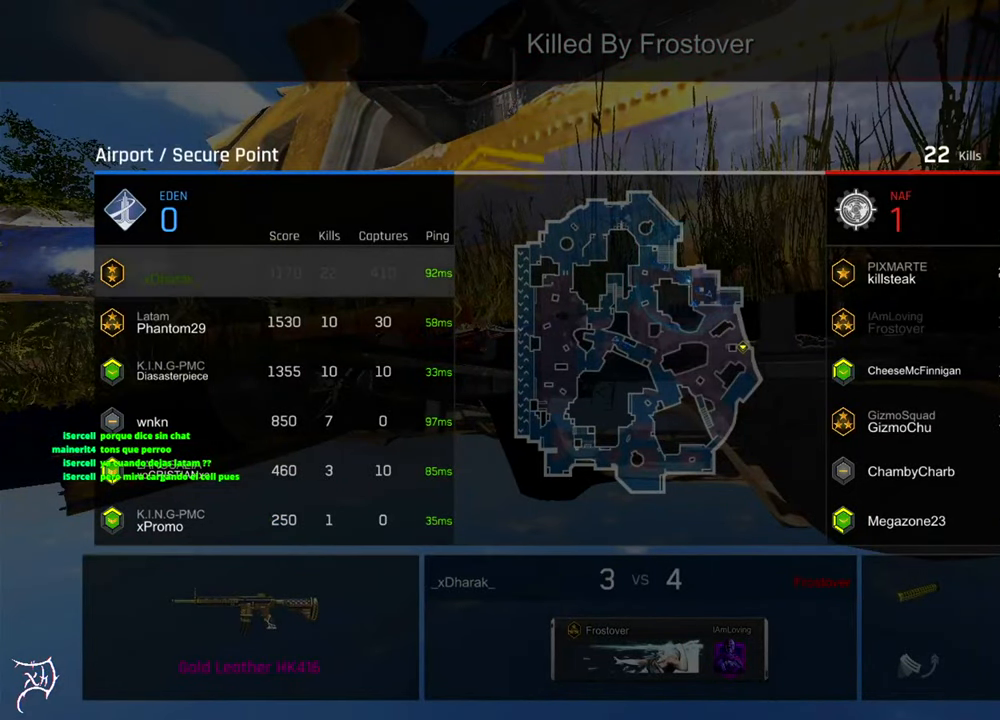
{"keys": ["ctrl", "tab", "w"], "mouse": [], "events": [[183, "ctrl", "down"]]}
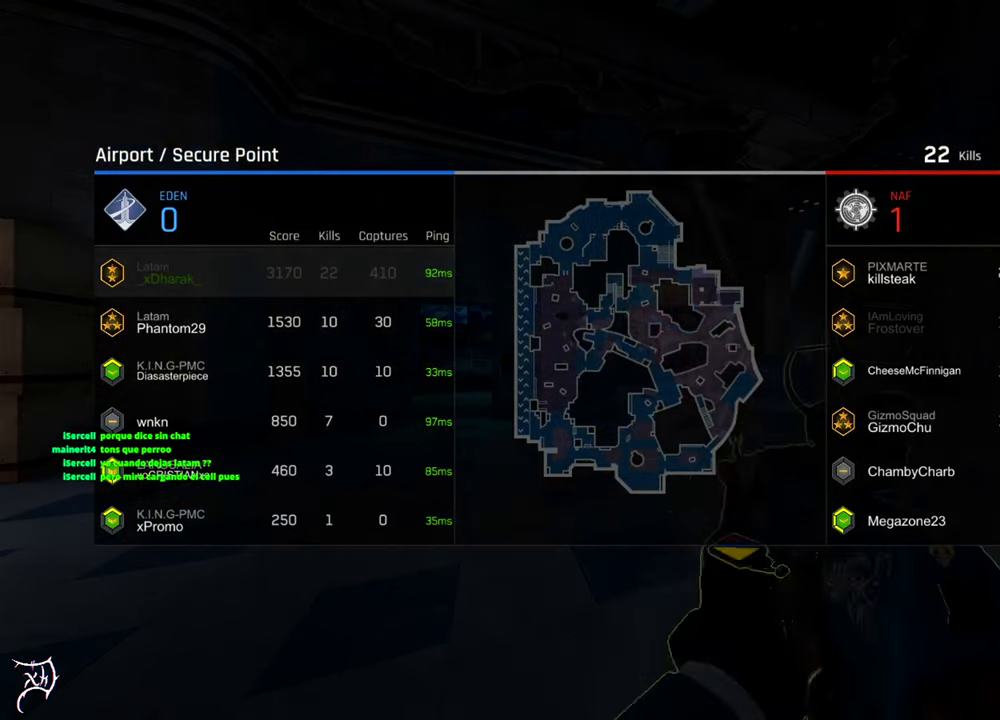
{"keys": ["ctrl", "w"], "mouse": [], "events": [[150, "mouse_mb4", "down"], [217, "mouse_mb4", "up"], [283, "tab", "up"], [317, "mouse_mb4", "down"], [417, "mouse_mb4", "up"]]}
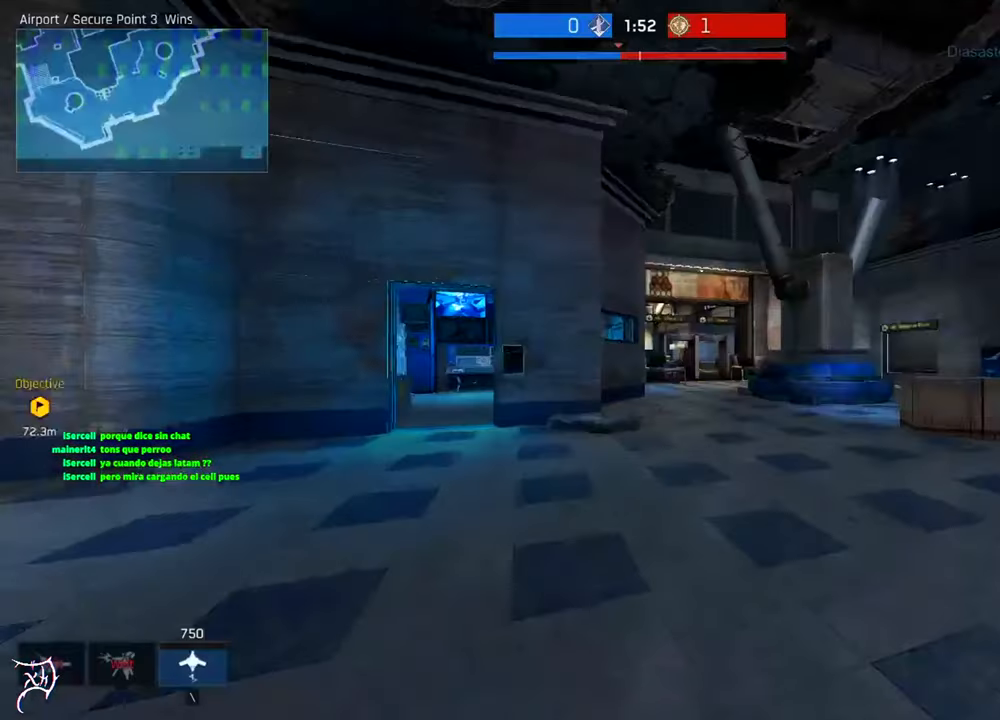
{"keys": ["a", "ctrl", "w"], "mouse": [], "events": [[483, "a", "down"]]}
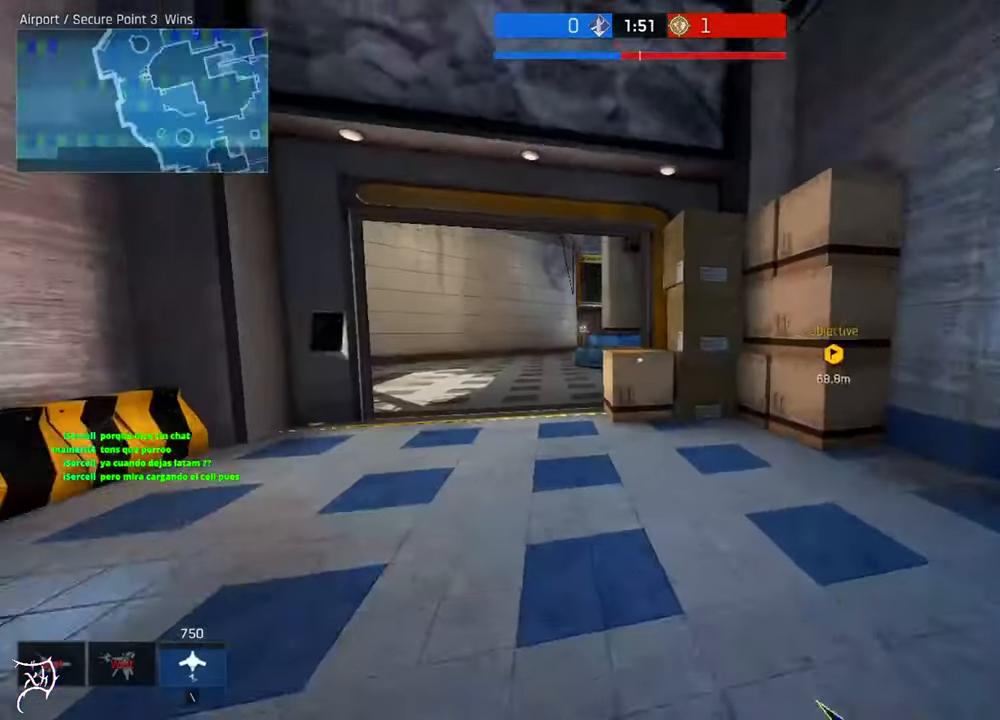
{"keys": ["ctrl", "w"], "mouse": [], "events": [[83, "a", "up"], [417, "a", "down"], [483, "a", "up"]]}
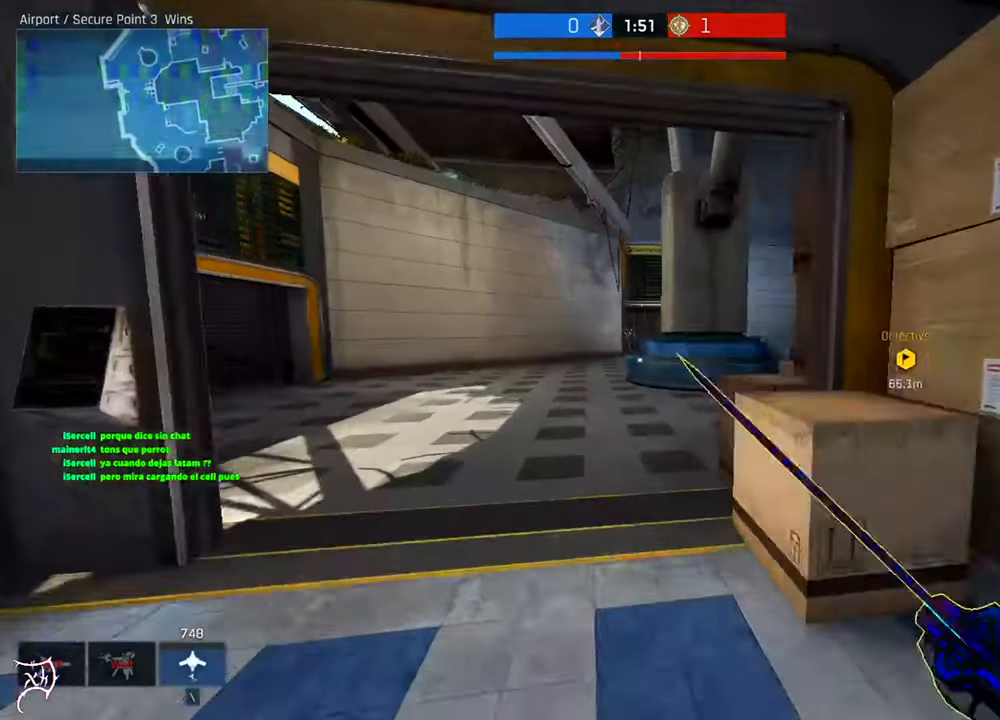
{"keys": ["ctrl", "w"], "mouse": [], "events": [[317, "a", "down"], [417, "a", "up"]]}
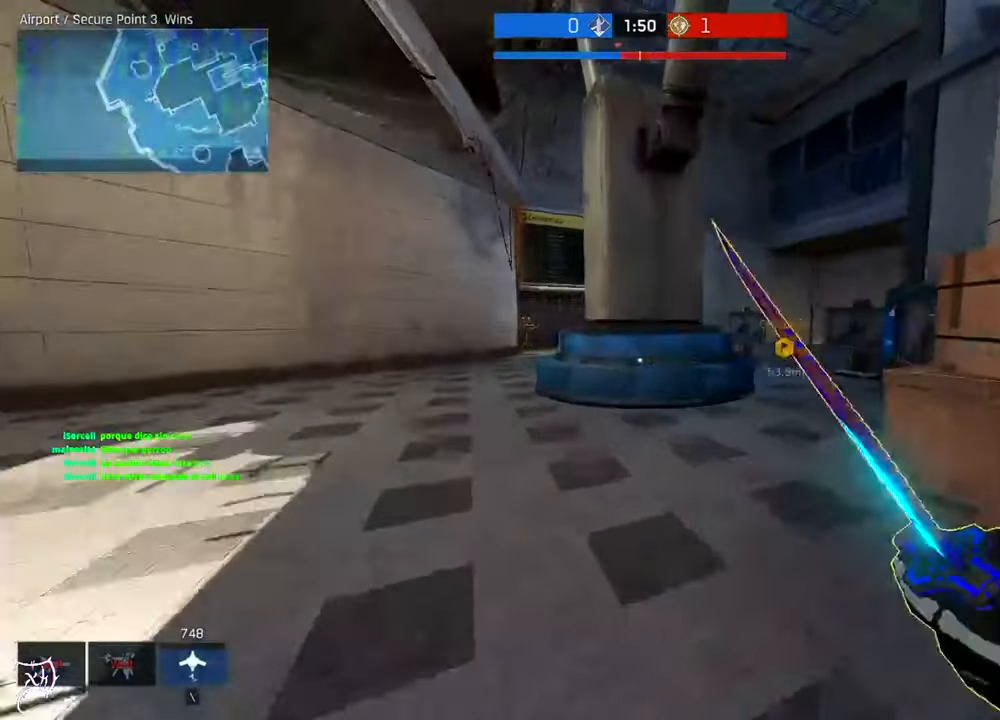
{"keys": ["ctrl", "w"], "mouse": [], "events": []}
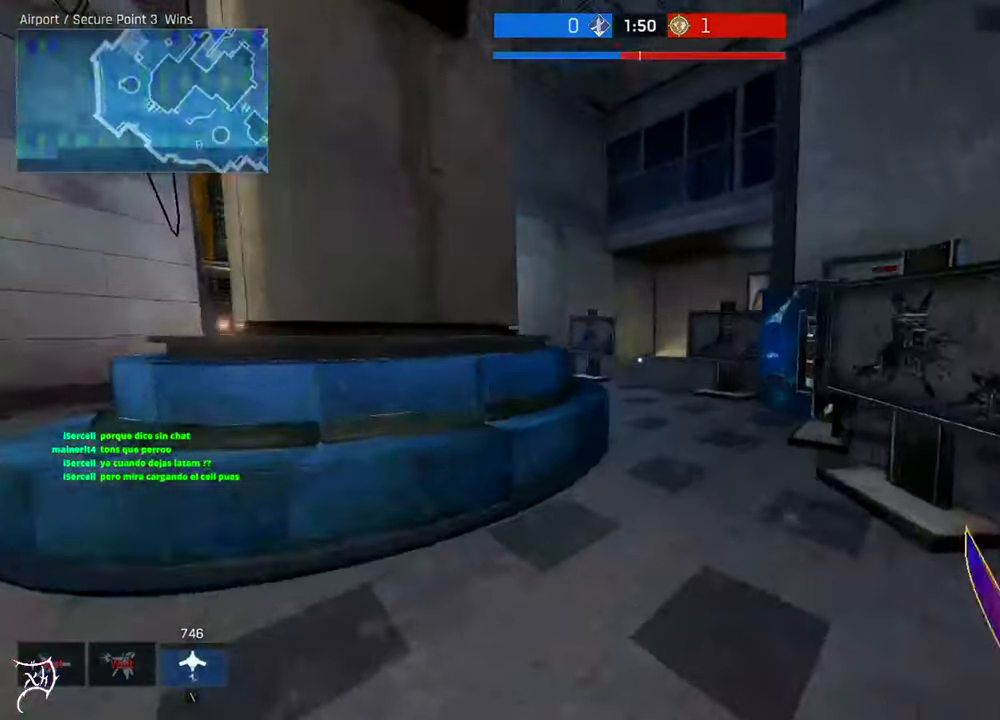
{"keys": ["ctrl", "w"], "mouse": [], "events": []}
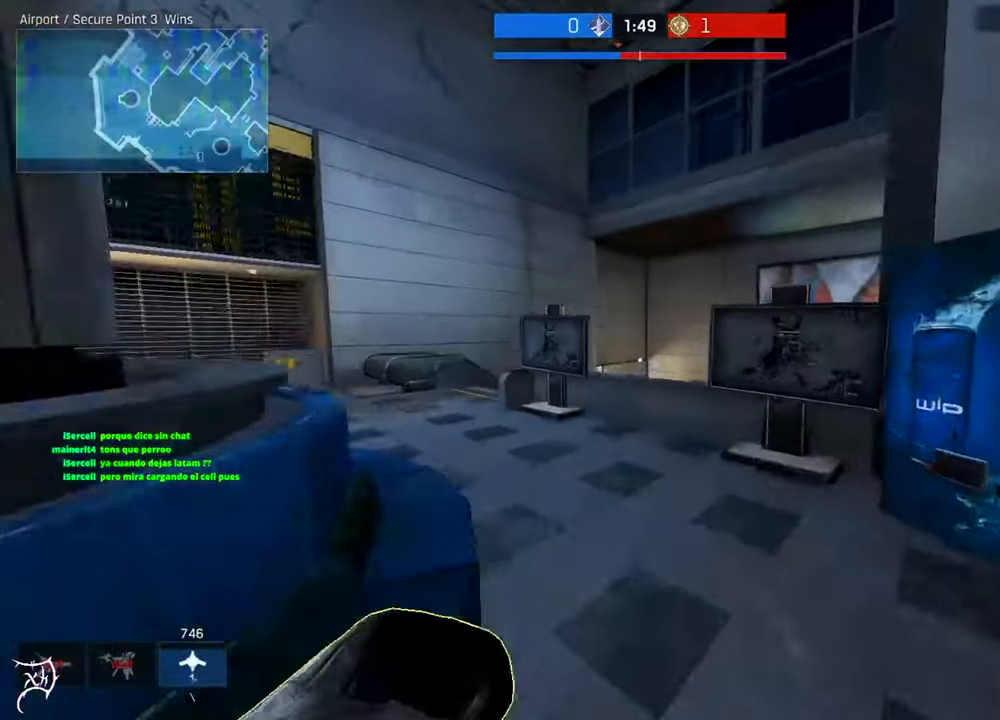
{"keys": ["ctrl", "w"], "mouse": [], "events": []}
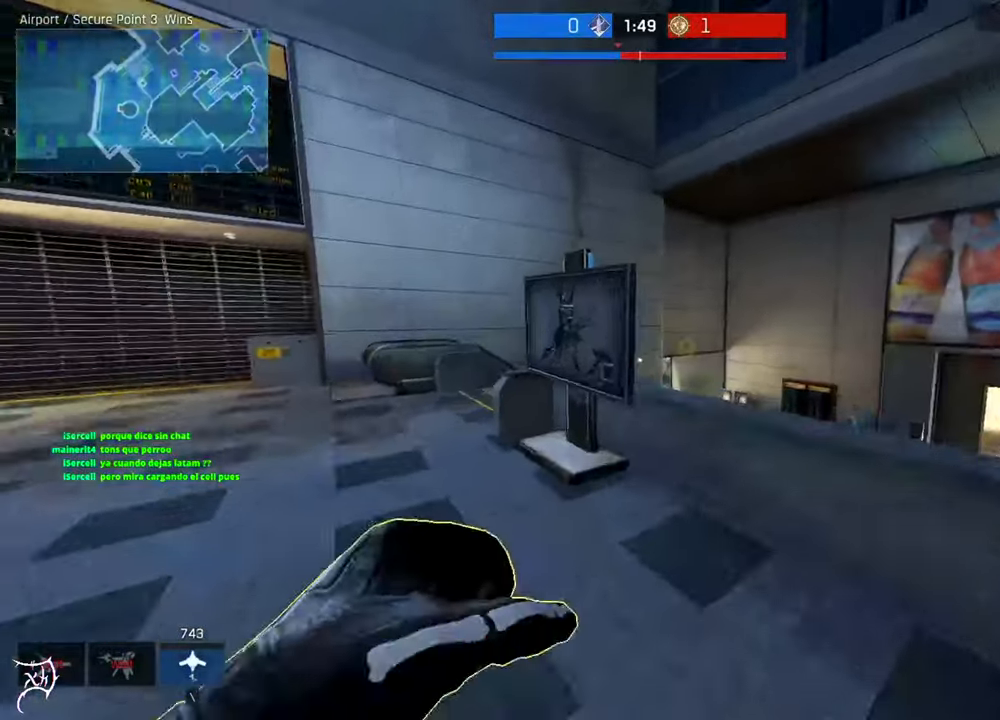
{"keys": ["ctrl", "w"], "mouse": ["wheel"], "events": [[17, "d", "down"], [84, "space", "down"], [284, "space", "up"], [350, "d", "up"], [450, "mouse_wheel", "down"]]}
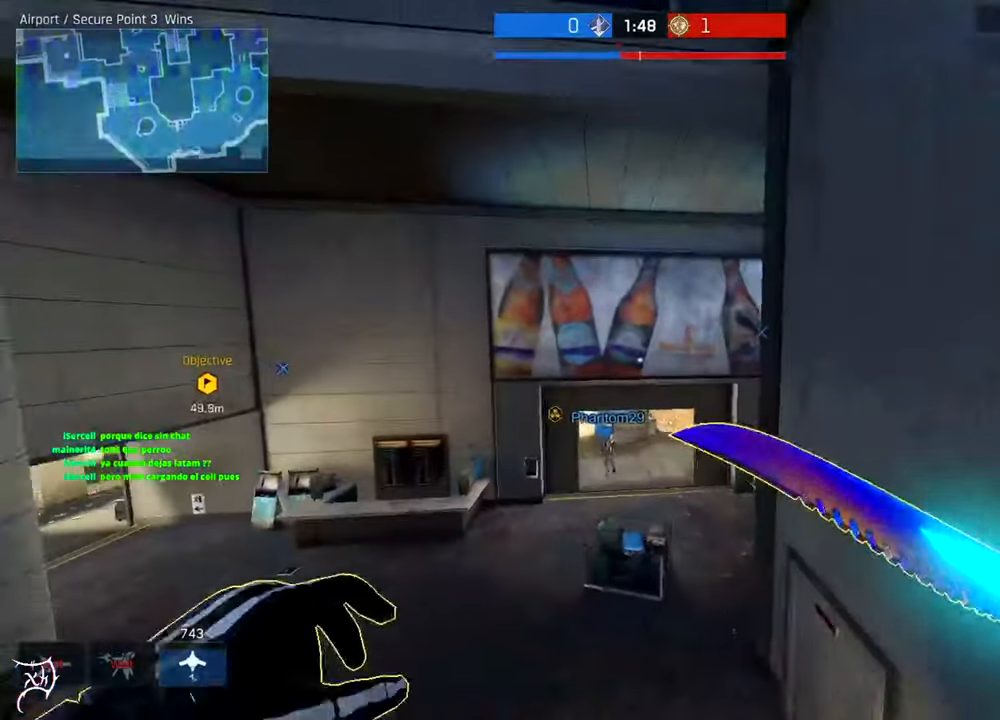
{"keys": ["ctrl", "w"], "mouse": [], "events": [[84, "ctrl", "up"], [184, "mouse_wheel", "up"], [217, "ctrl", "down"]]}
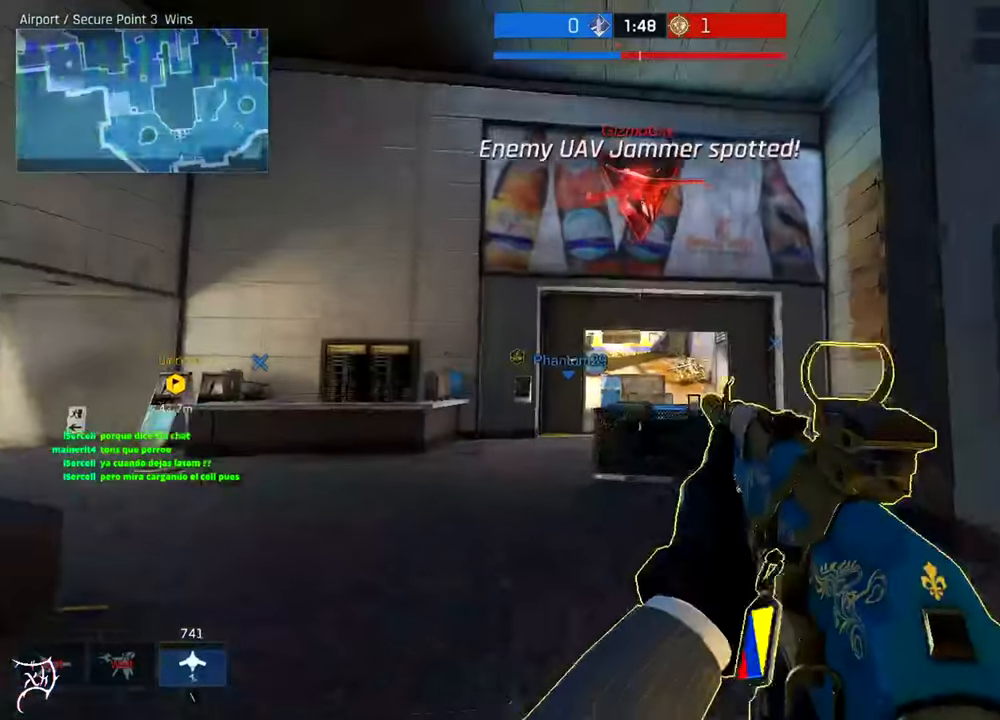
{"keys": ["ctrl", "w"], "mouse": [], "events": []}
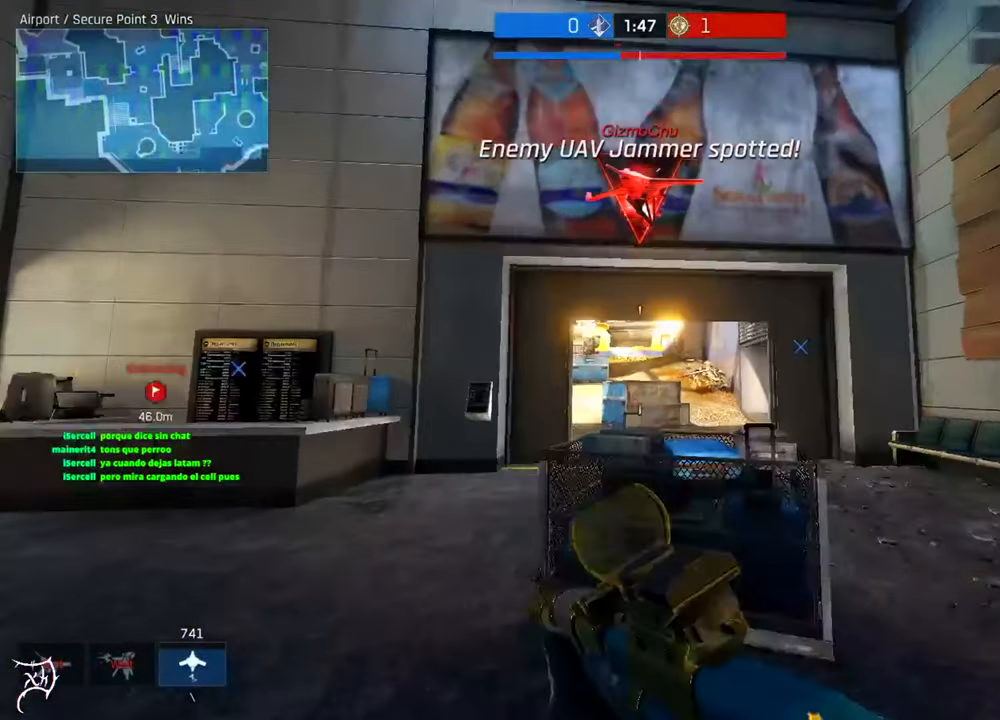
{"keys": ["ctrl", "w"], "mouse": [], "events": [[17, "a", "down"], [217, "a", "up"]]}
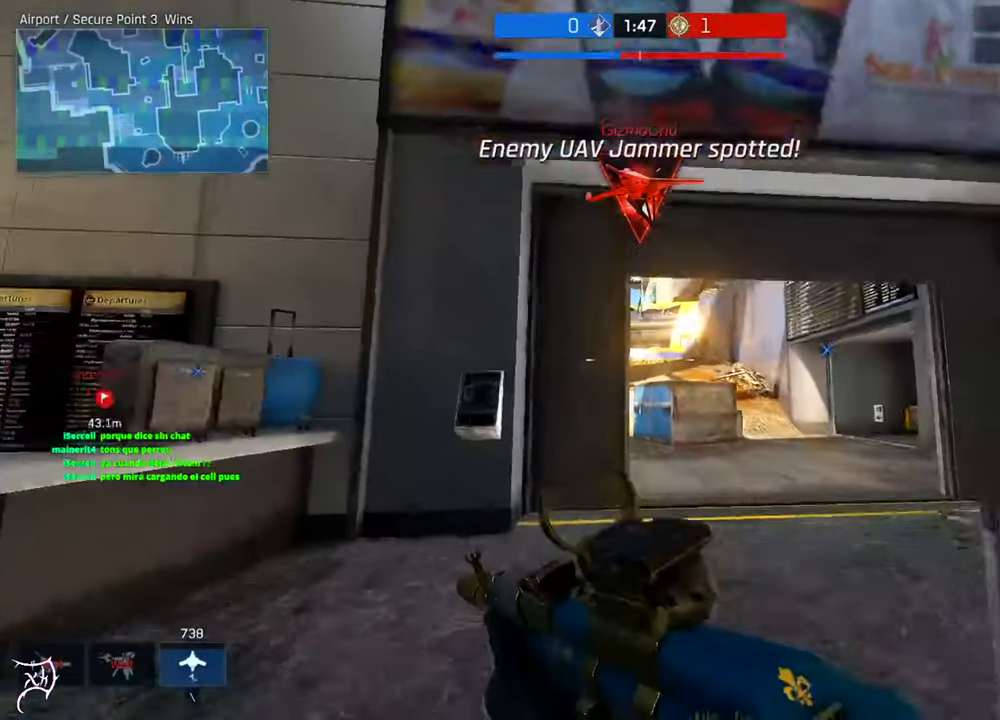
{"keys": ["ctrl", "d", "w"], "mouse": [], "events": [[50, "d", "down"]]}
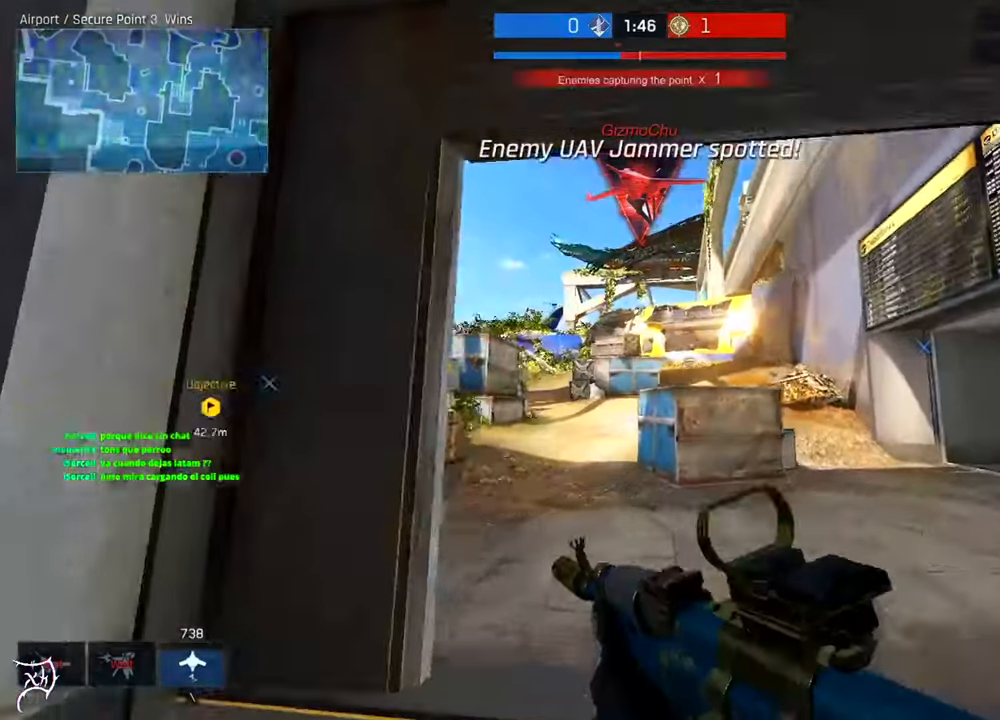
{"keys": ["ctrl", "d", "w"], "mouse": [], "events": []}
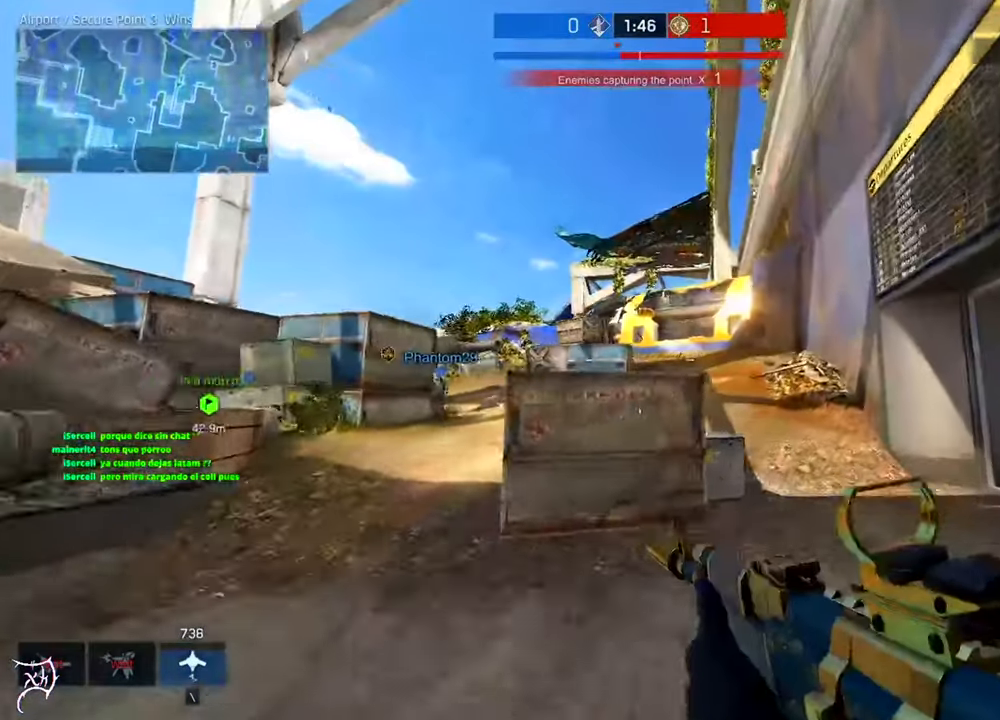
{"keys": ["ctrl", "d", "tab", "w"], "mouse": [], "events": [[250, "tab", "down"]]}
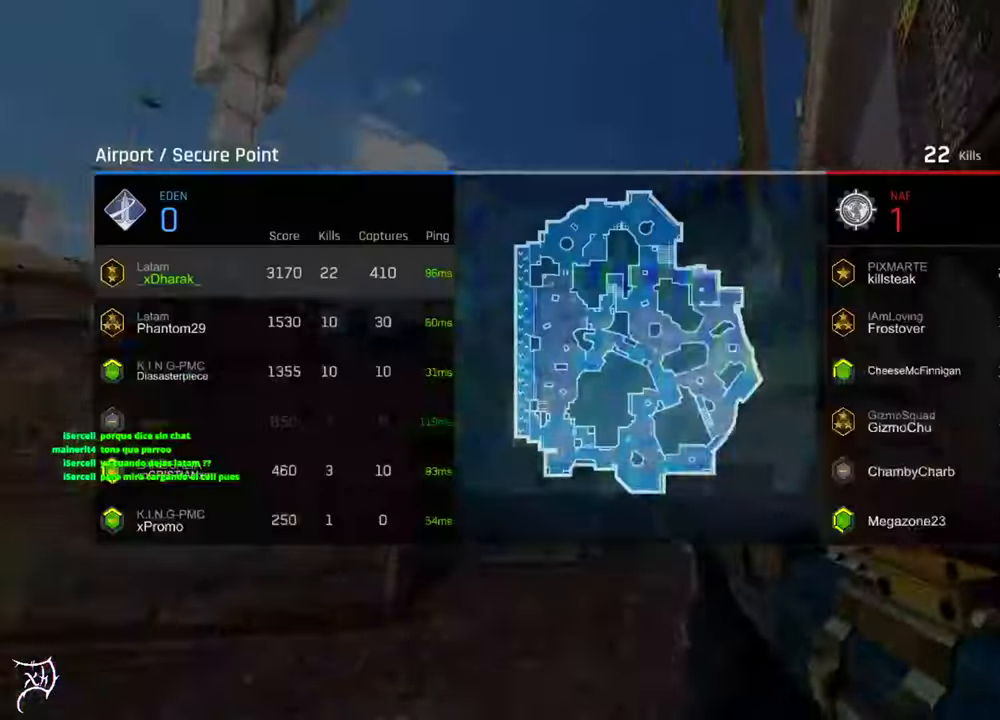
{"keys": ["ctrl", "w"], "mouse": [], "events": [[50, "tab", "up"], [350, "d", "up"]]}
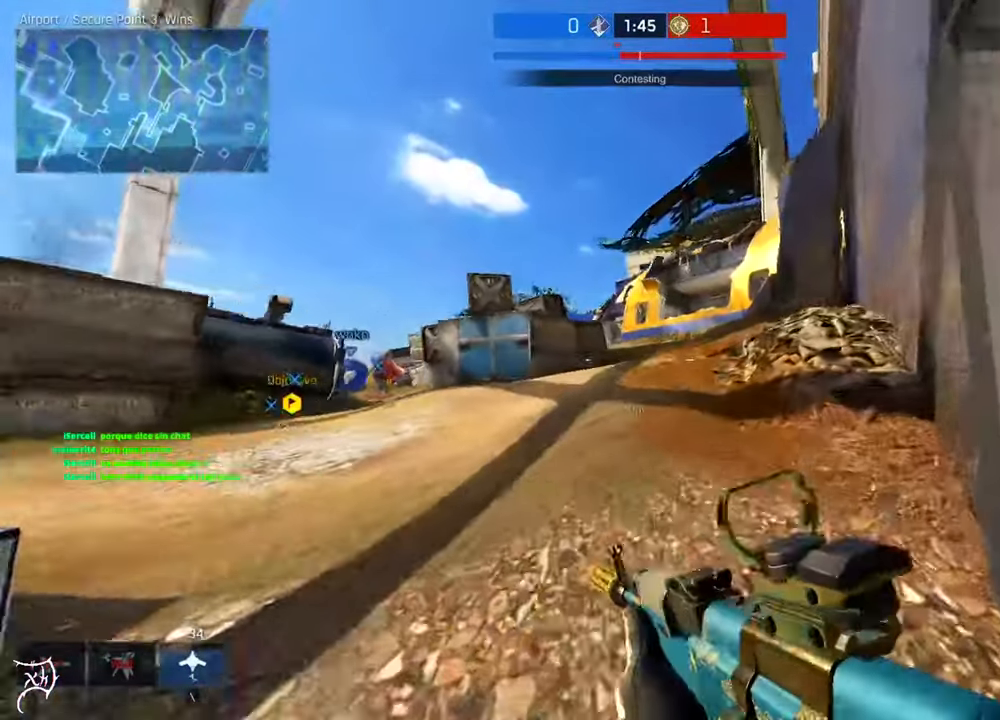
{"keys": ["ctrl", "d", "w"], "mouse": [], "events": [[184, "d", "down"]]}